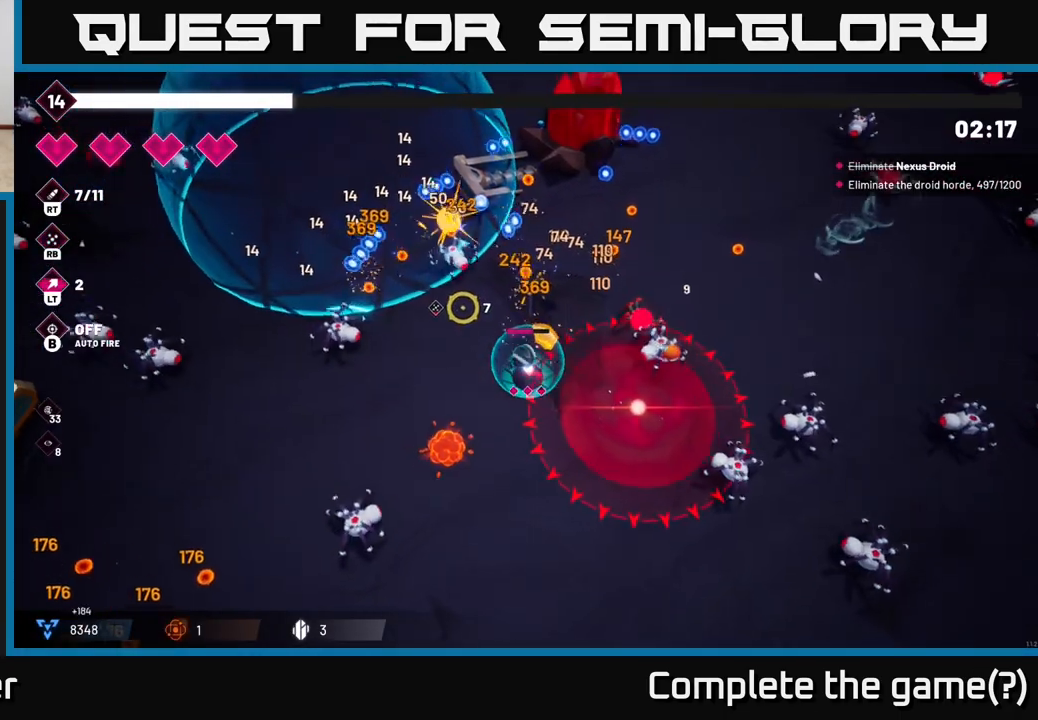
Gameplay with a controller (Xbox layout); each line is a JSON object with the inputs held at the frame after it. "events" lists button and stick changes between this image and that frame as [ms after this image, input, new state], when the widget could be followed in between.
{"buttons": ["L2"], "left_stick": "up-left", "right_stick": "up-left", "events": [[400, "L2", "down"]]}
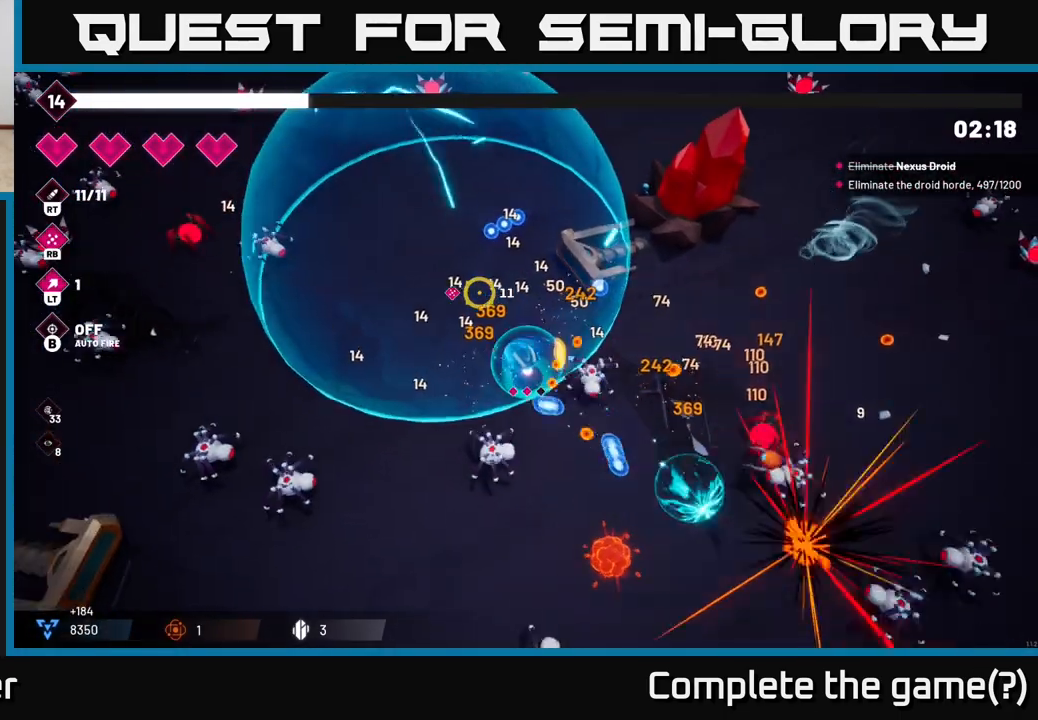
{"buttons": [], "left_stick": "up-left", "right_stick": "down-right", "events": [[50, "L2", "up"], [267, "right_stick", "up-right"], [350, "right_stick", "right"], [483, "right_stick", "down-right"]]}
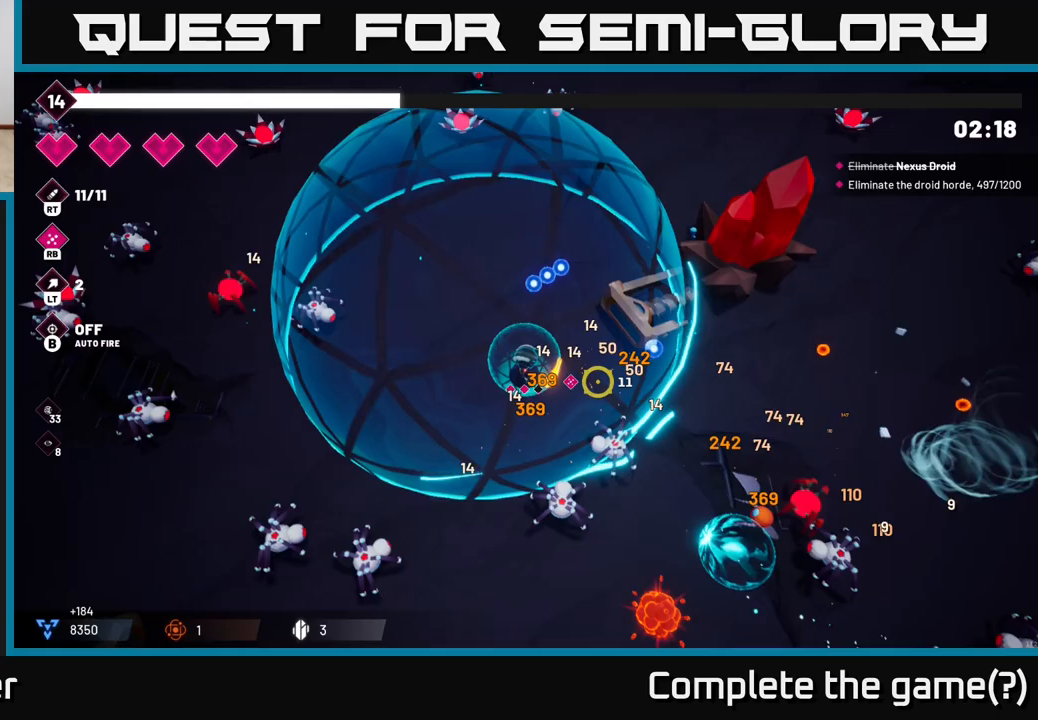
{"buttons": [], "left_stick": "down-left", "right_stick": "down", "events": [[150, "R2", "down"], [183, "right_stick", "down"], [367, "R2", "up"], [367, "left_stick", "down-left"]]}
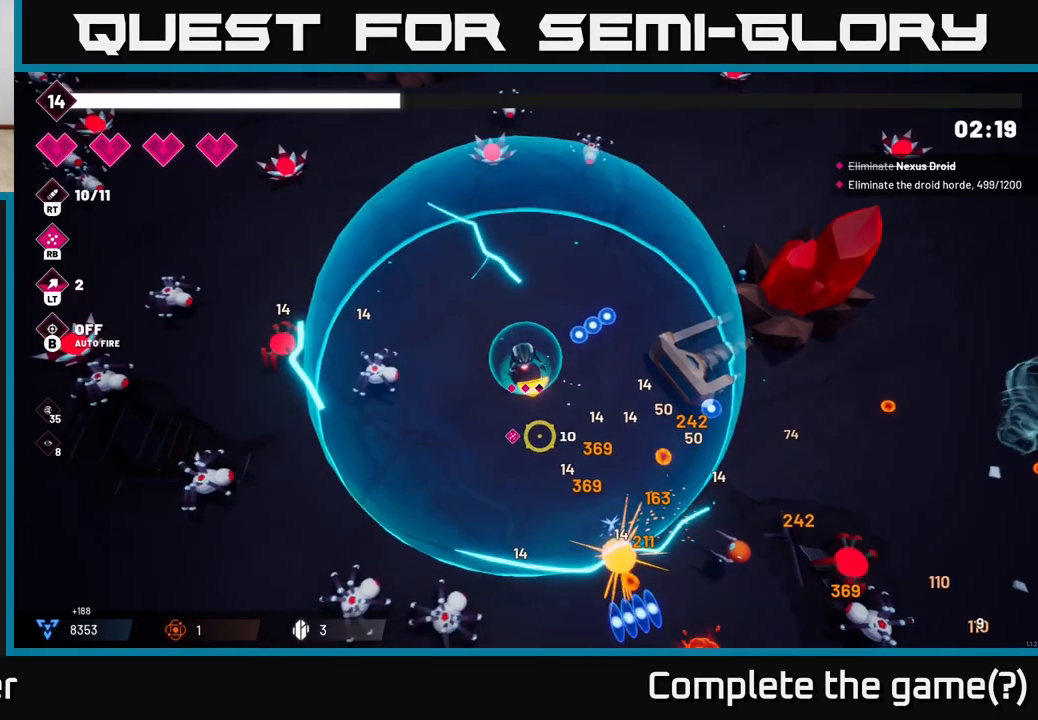
{"buttons": ["R2"], "left_stick": "center", "right_stick": "left", "events": [[67, "R2", "down"], [100, "right_stick", "left"], [233, "R2", "up"], [367, "left_stick", "center"], [383, "R2", "down"]]}
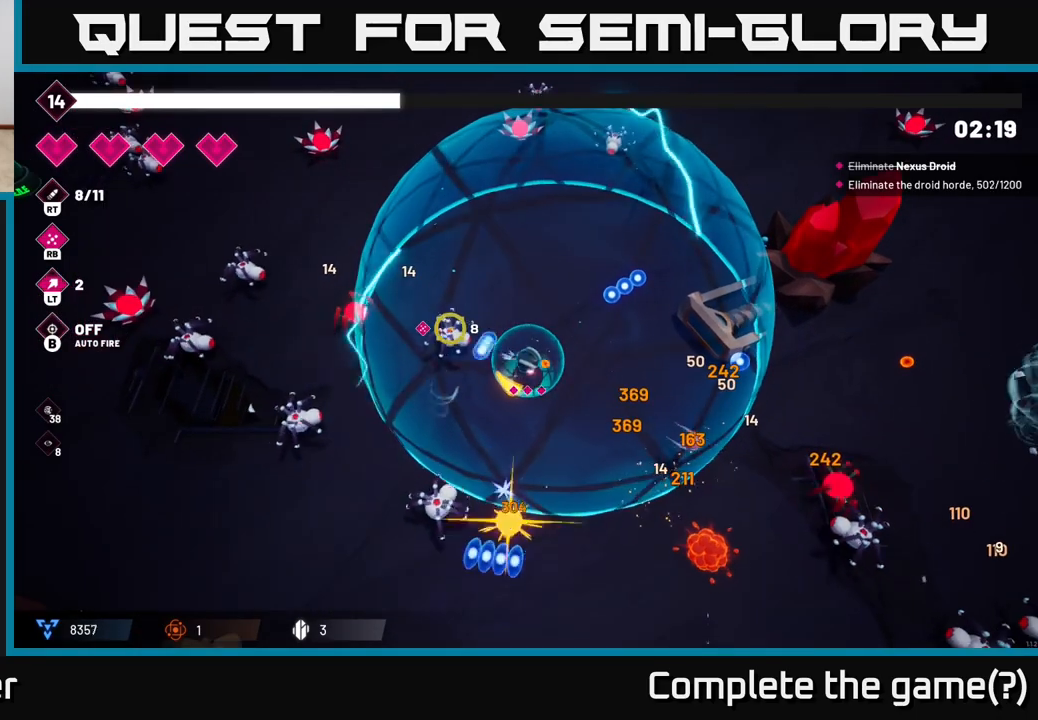
{"buttons": ["R2"], "left_stick": "up-left", "right_stick": "left", "events": [[217, "R2", "up"], [317, "left_stick", "up"], [367, "R2", "down"], [500, "left_stick", "up-left"]]}
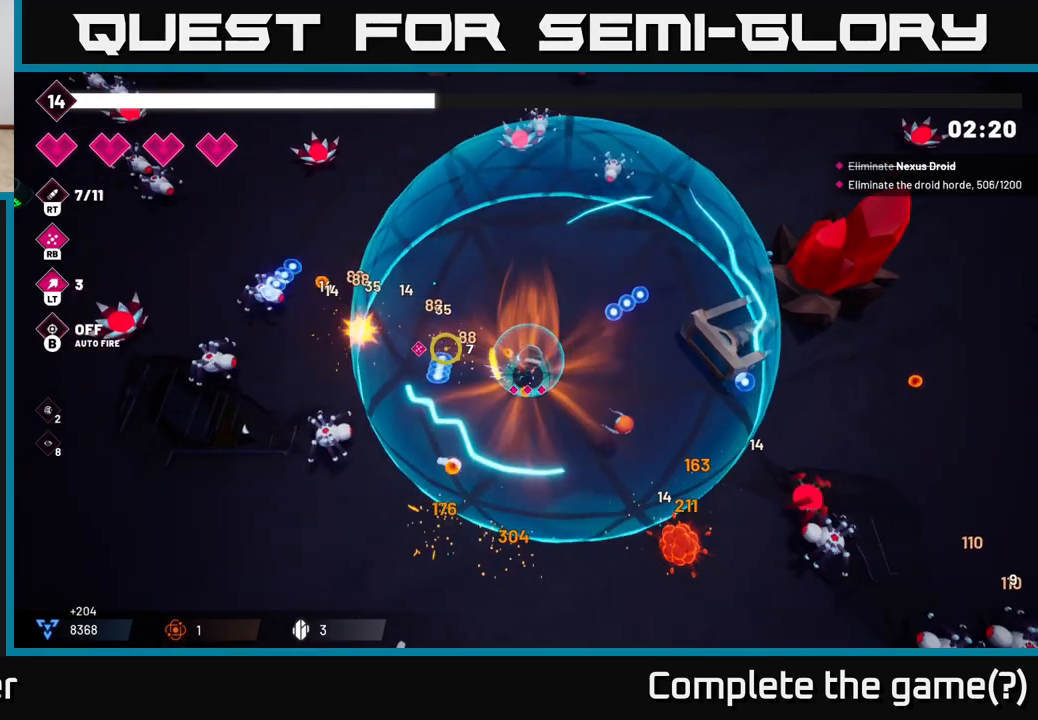
{"buttons": ["R2"], "left_stick": "left", "right_stick": "down-left", "events": [[100, "R2", "up"], [200, "left_stick", "left"], [433, "R2", "down"], [467, "right_stick", "down-left"]]}
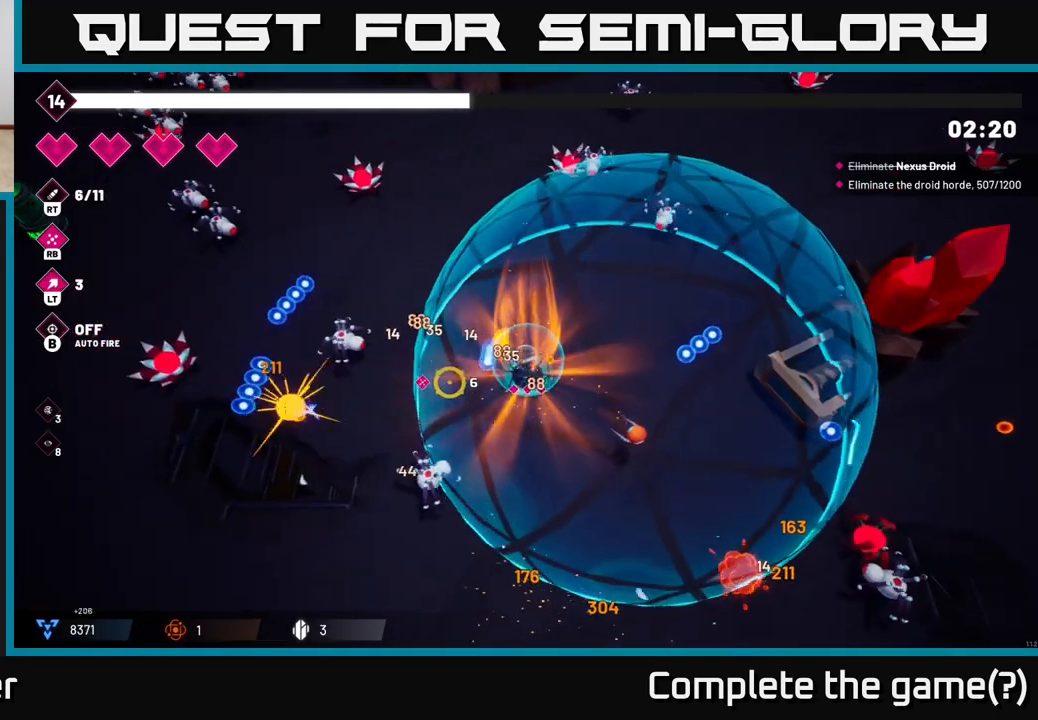
{"buttons": [], "left_stick": "up", "right_stick": "left", "events": [[33, "left_stick", "center"], [83, "right_stick", "left"], [117, "R2", "up"], [133, "left_stick", "right"], [217, "L2", "down"], [367, "L2", "up"], [367, "left_stick", "up"]]}
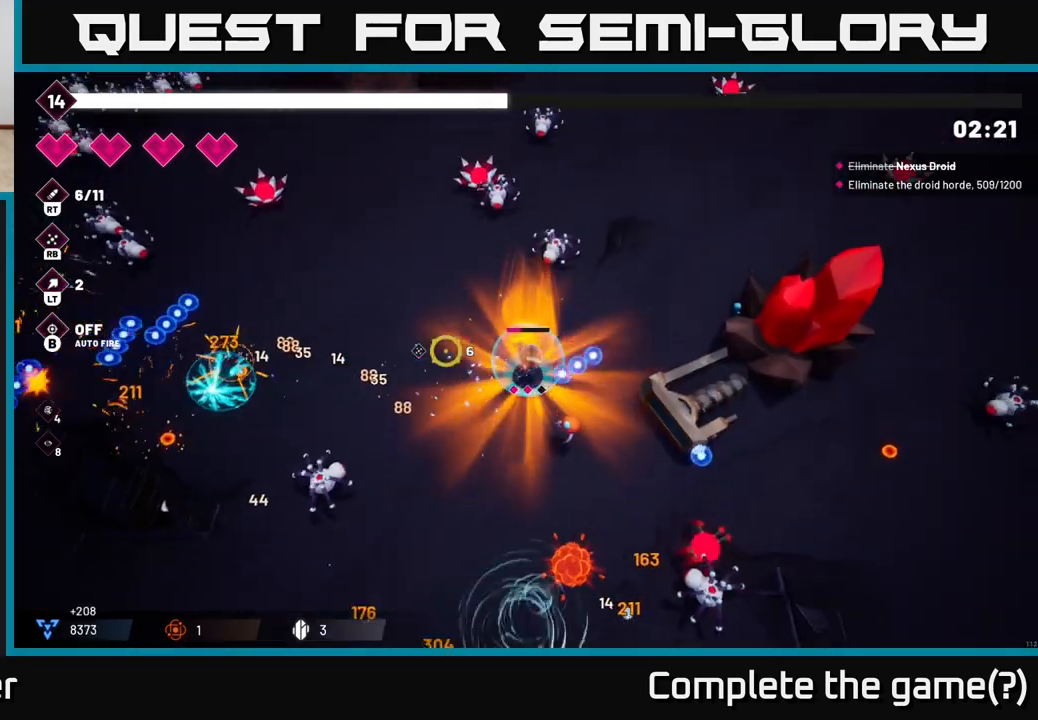
{"buttons": ["R2"], "left_stick": "left", "right_stick": "up", "events": [[17, "left_stick", "up-left"], [200, "left_stick", "left"], [250, "right_stick", "up"], [367, "R2", "down"]]}
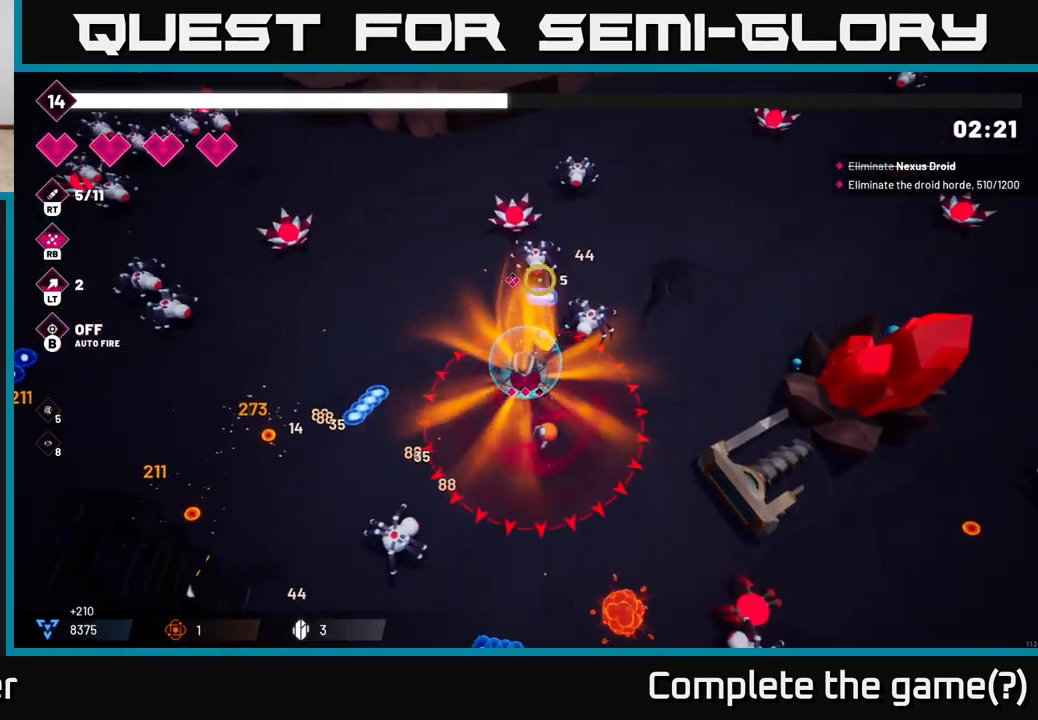
{"buttons": [], "left_stick": "left", "right_stick": "up-right", "events": [[67, "R2", "up"], [67, "left_stick", "center"], [267, "R2", "down"], [283, "left_stick", "left"], [350, "right_stick", "up-right"], [467, "R2", "up"]]}
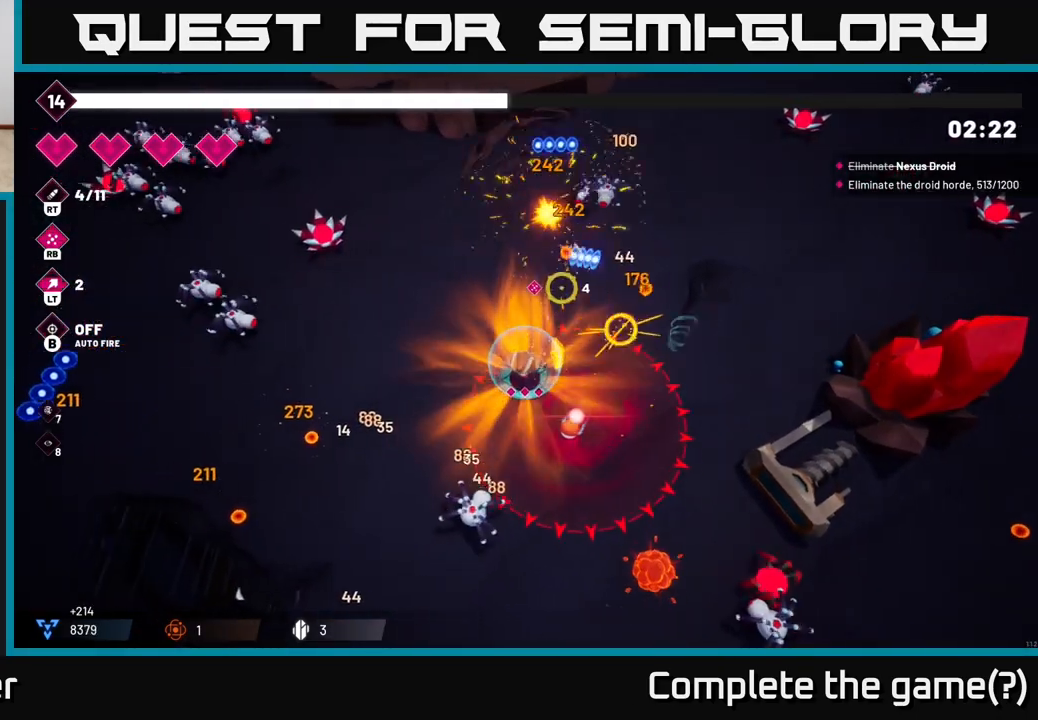
{"buttons": [], "left_stick": "down-left", "right_stick": "down-right", "events": [[67, "left_stick", "up-left"], [117, "right_stick", "right"], [200, "R2", "down"], [350, "right_stick", "down-right"], [367, "R2", "up"], [433, "left_stick", "down-left"]]}
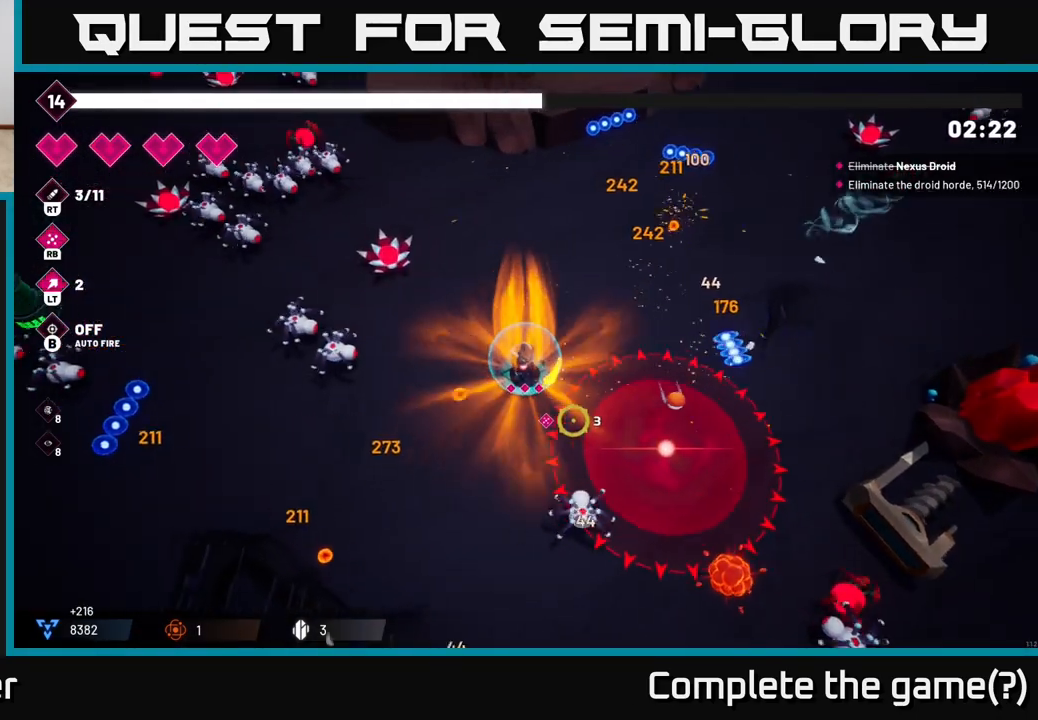
{"buttons": [], "left_stick": "down", "right_stick": "center", "events": [[100, "R2", "down"], [117, "left_stick", "down"], [317, "R2", "up"], [483, "right_stick", "center"]]}
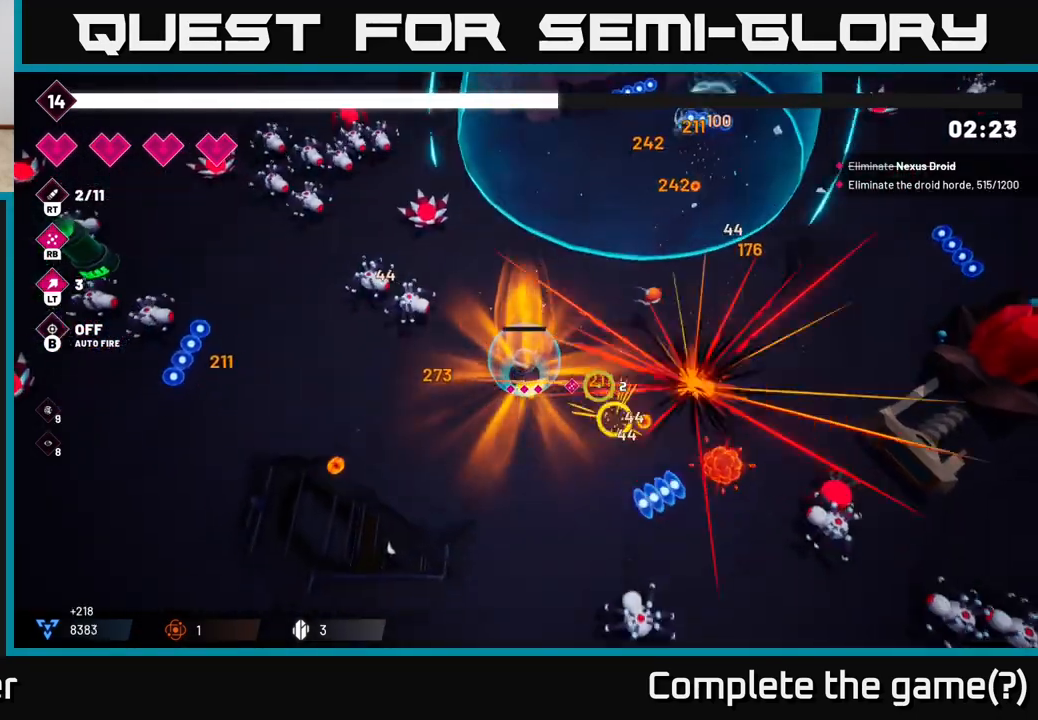
{"buttons": [], "left_stick": "center", "right_stick": "center", "events": [[250, "left_stick", "center"]]}
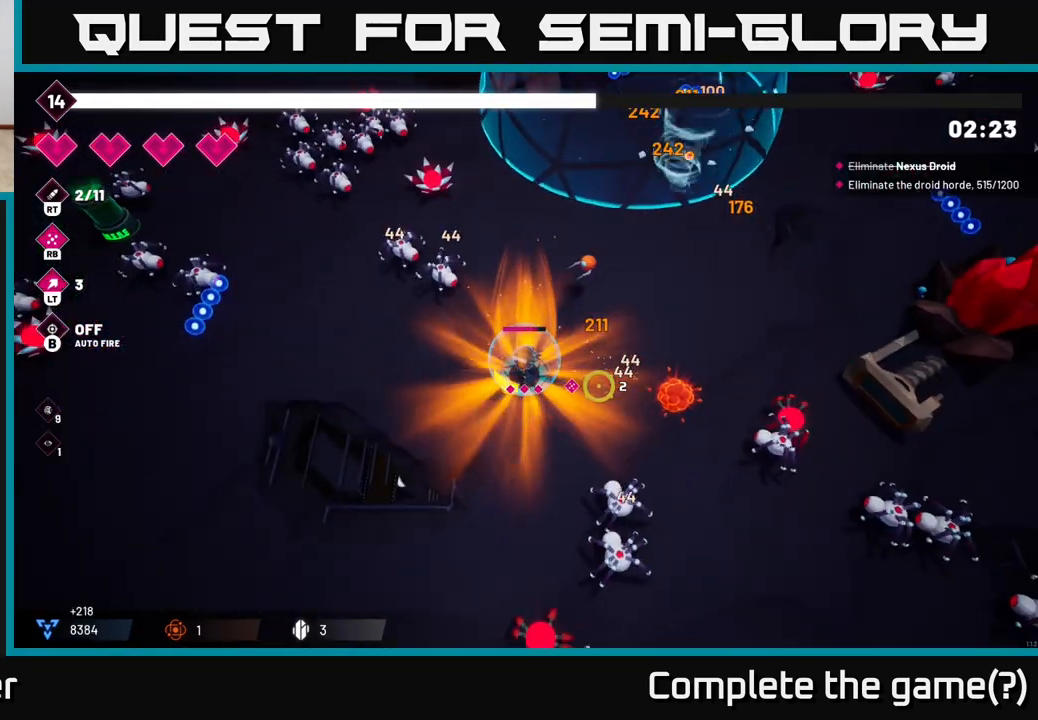
{"buttons": [], "left_stick": "down-left", "right_stick": "center", "events": [[217, "left_stick", "down"], [417, "left_stick", "down-left"]]}
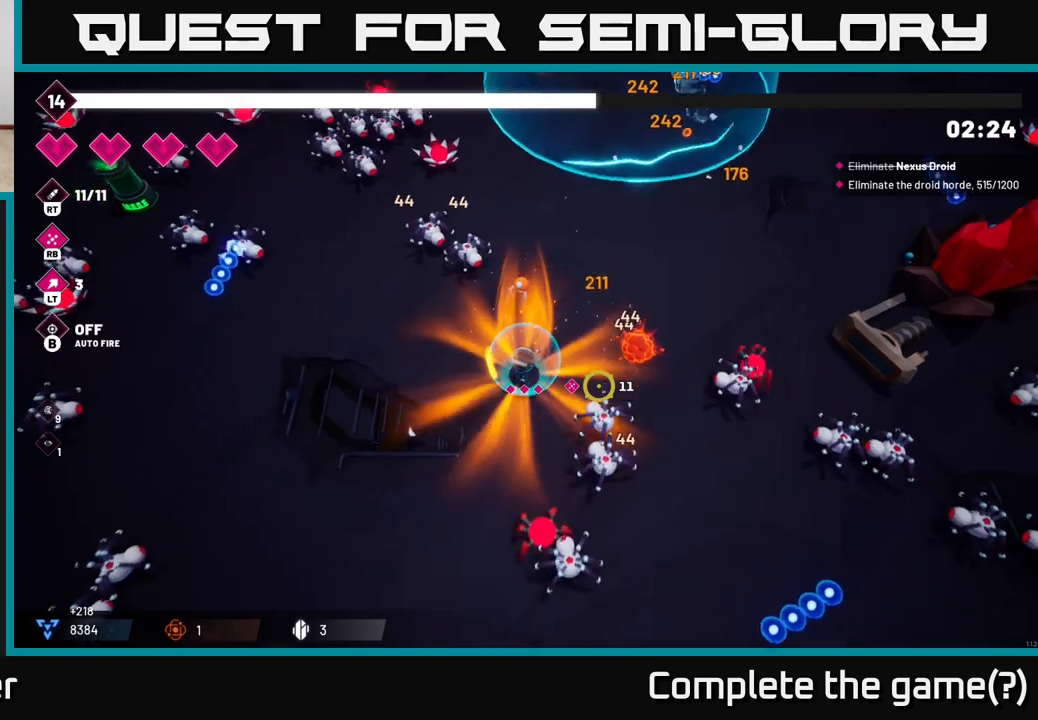
{"buttons": [], "left_stick": "down-left", "right_stick": "center", "events": [[50, "left_stick", "left"], [333, "left_stick", "down-left"]]}
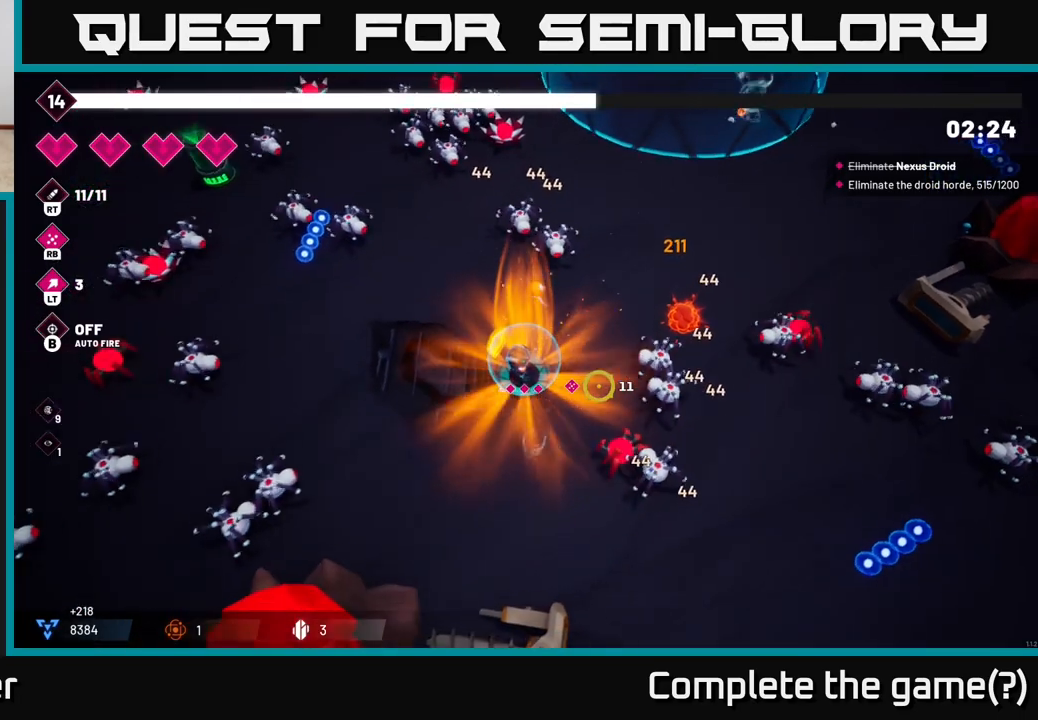
{"buttons": [], "left_stick": "center", "right_stick": "center", "events": [[317, "left_stick", "center"]]}
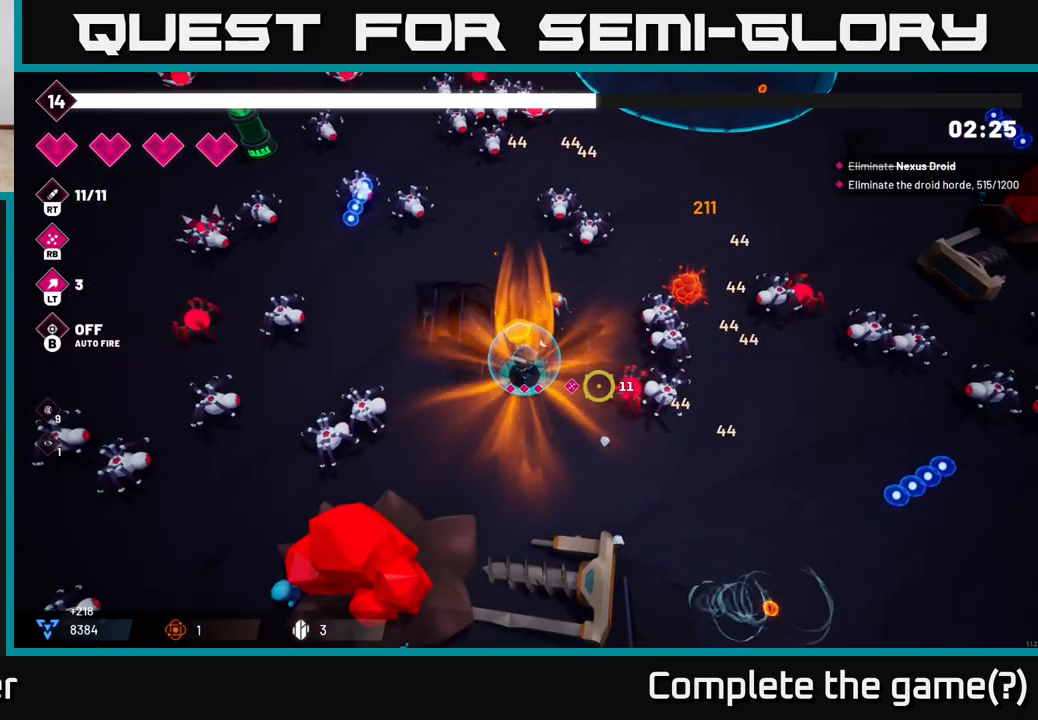
{"buttons": ["R2"], "left_stick": "down-left", "right_stick": "right", "events": [[333, "R2", "down"], [333, "right_stick", "right"], [483, "left_stick", "down-left"]]}
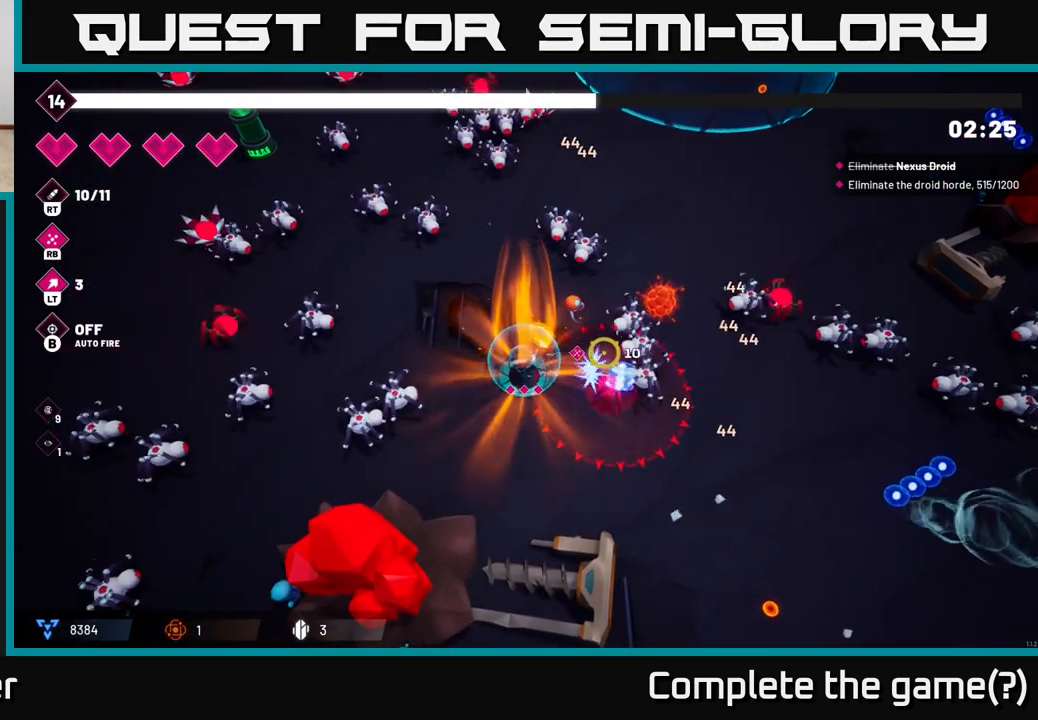
{"buttons": [], "left_stick": "down-right", "right_stick": "up-right", "events": [[17, "left_stick", "down"], [17, "right_stick", "up-right"], [83, "R2", "up"], [200, "R2", "down"], [433, "left_stick", "down-right"], [450, "R2", "up"]]}
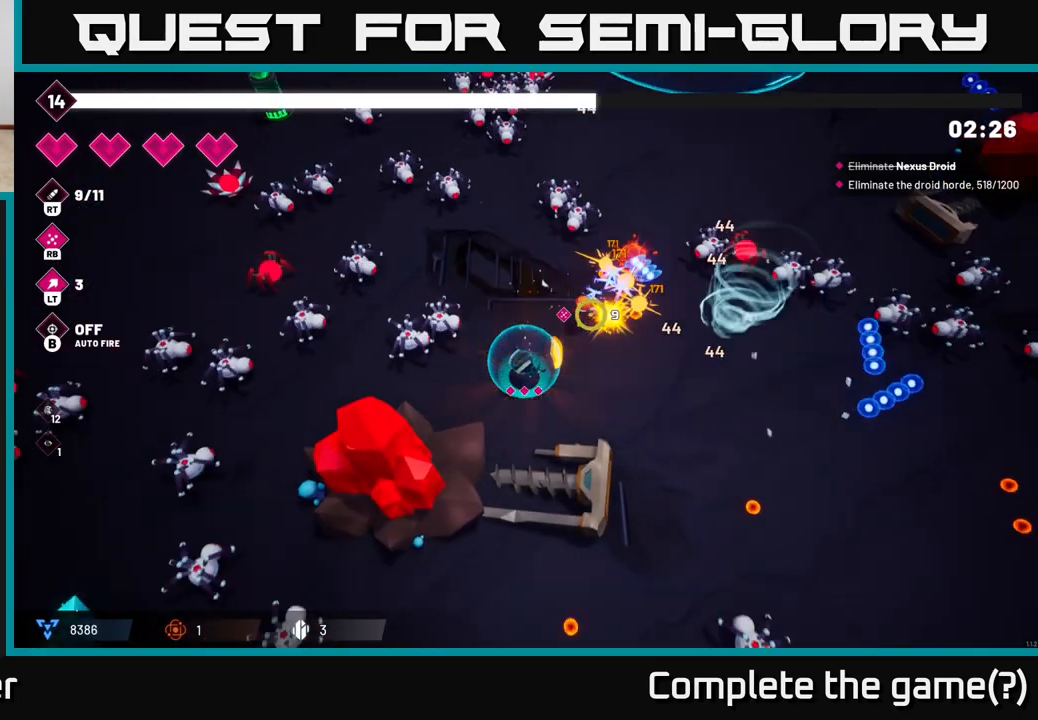
{"buttons": [], "left_stick": "right", "right_stick": "right", "events": [[117, "R2", "down"], [317, "R2", "up"], [333, "right_stick", "right"], [367, "left_stick", "right"]]}
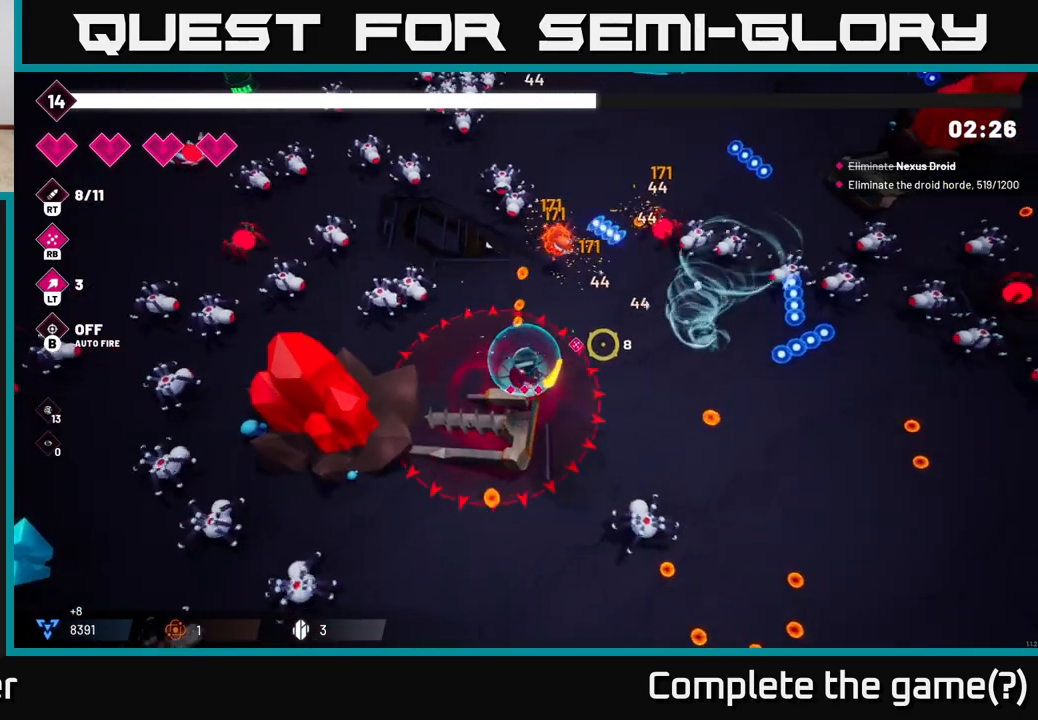
{"buttons": [], "left_stick": "right", "right_stick": "right", "events": [[33, "right_stick", "up-right"], [133, "R2", "down"], [300, "R2", "up"], [300, "right_stick", "right"]]}
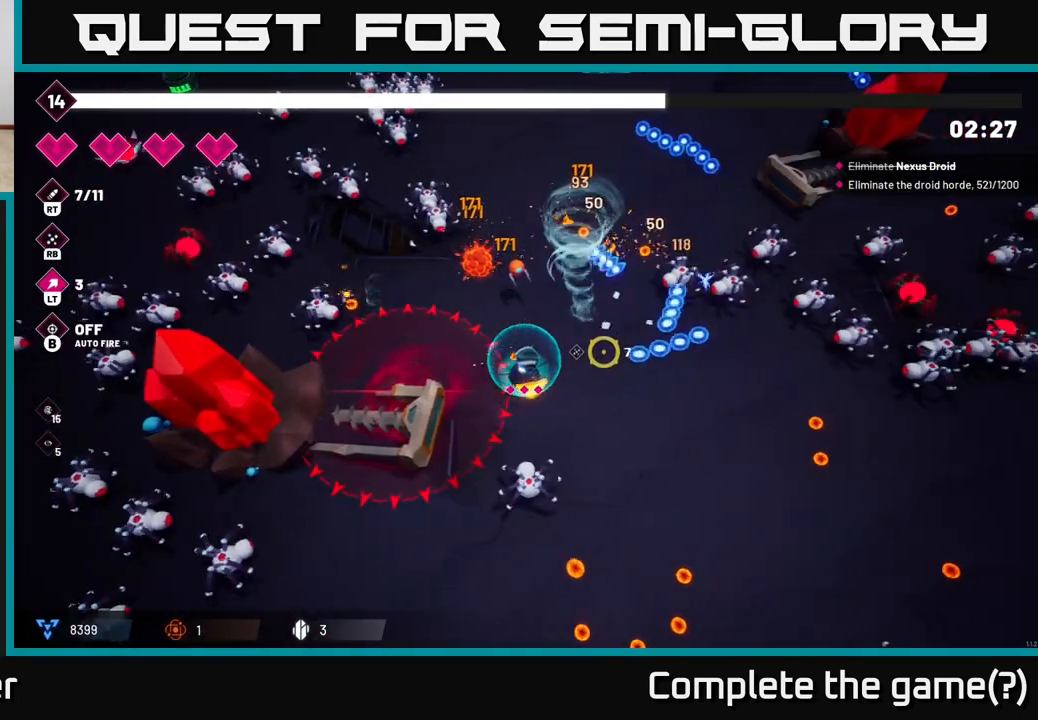
{"buttons": ["R2"], "left_stick": "right", "right_stick": "right", "events": [[433, "R2", "down"]]}
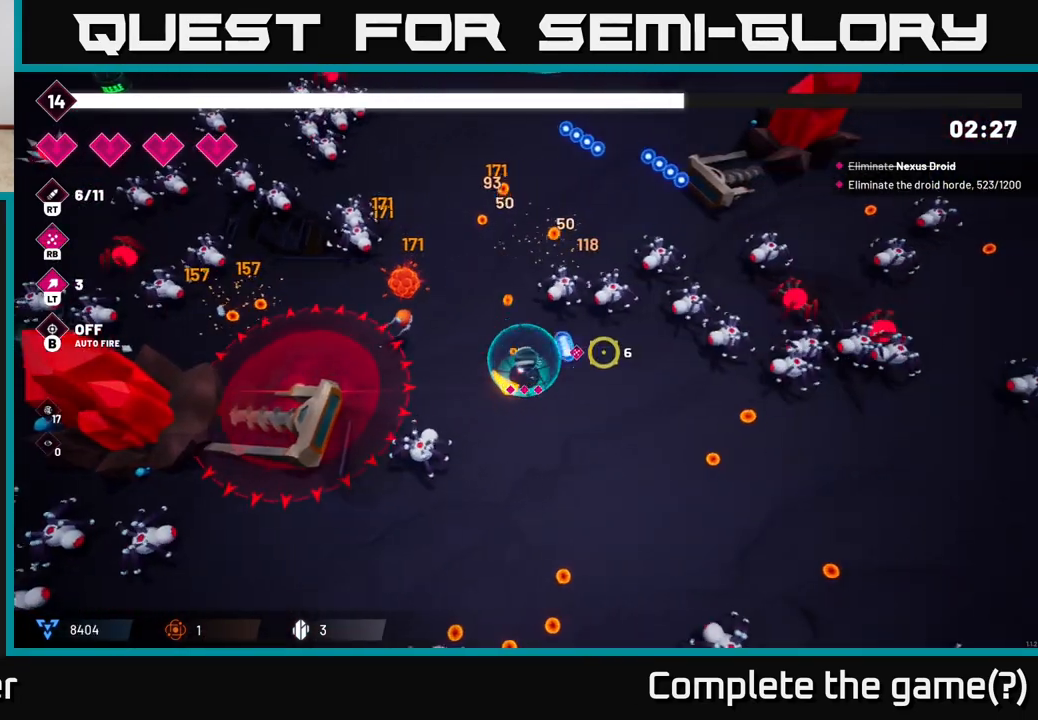
{"buttons": ["R2"], "left_stick": "down-right", "right_stick": "up-right", "events": [[250, "left_stick", "down-right"], [267, "right_stick", "up-right"]]}
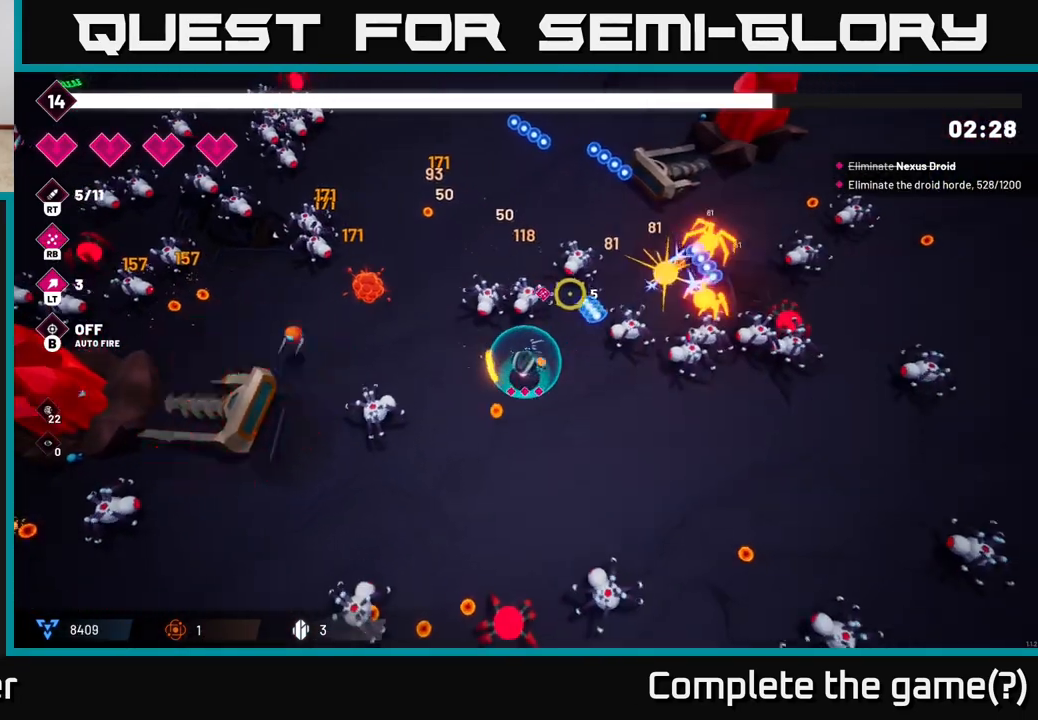
{"buttons": ["R2"], "left_stick": "down-right", "right_stick": "up-right", "events": [[67, "right_stick", "right"], [183, "right_stick", "up-right"]]}
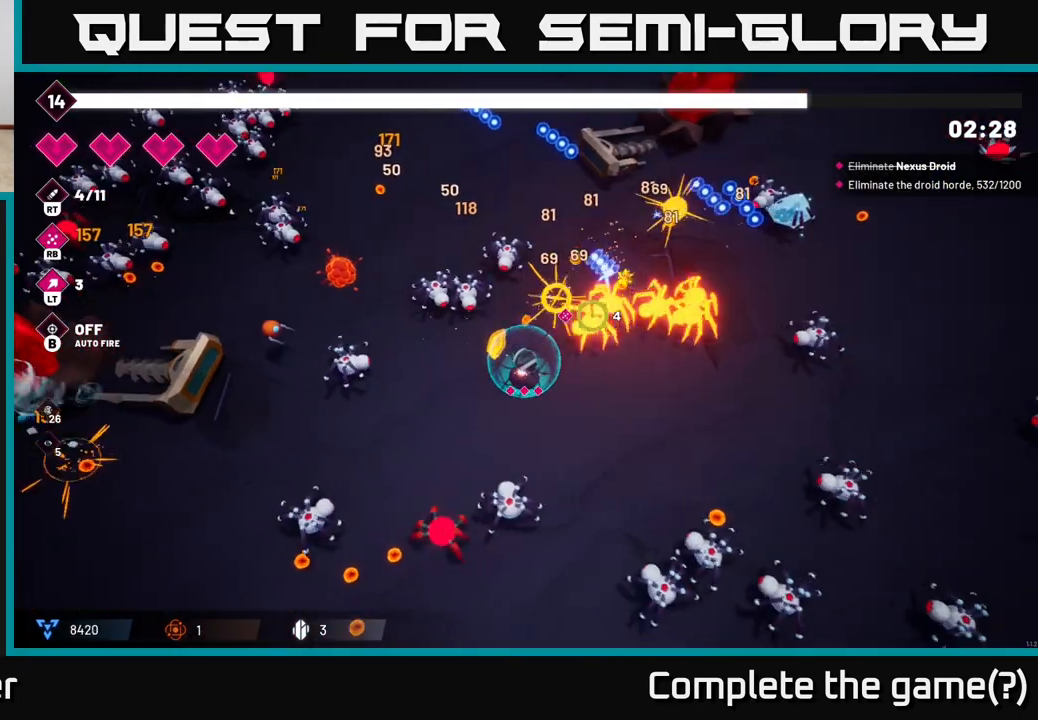
{"buttons": [], "left_stick": "right", "right_stick": "up-right", "events": [[383, "left_stick", "right"], [500, "R2", "up"]]}
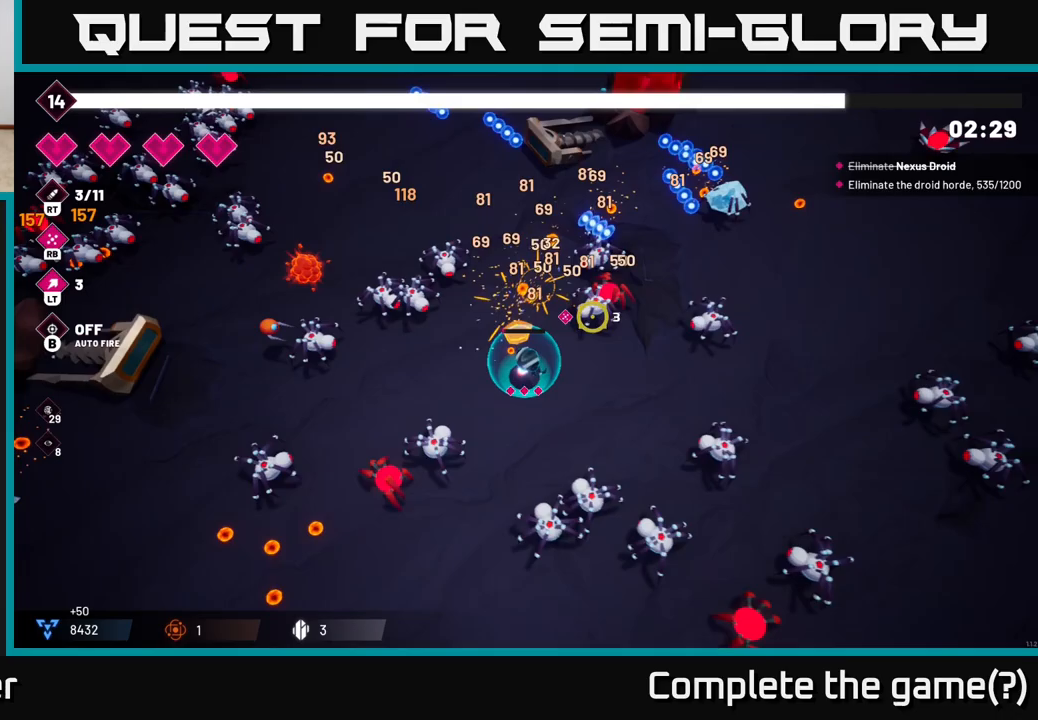
{"buttons": [], "left_stick": "left", "right_stick": "up-right", "events": [[483, "left_stick", "left"]]}
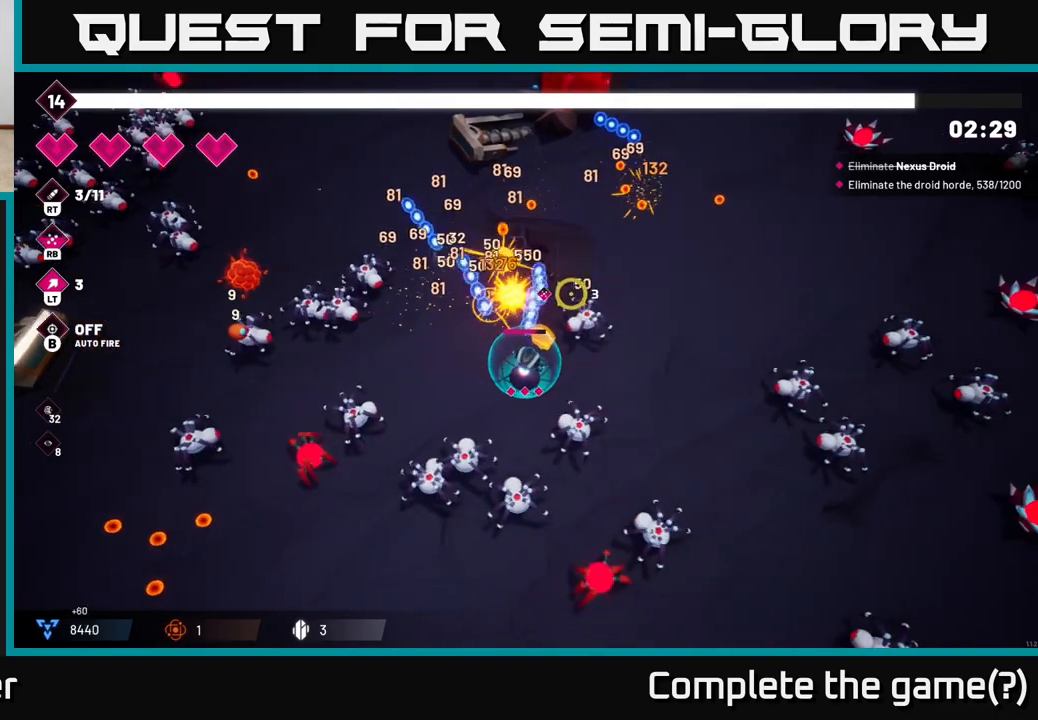
{"buttons": ["L2"], "left_stick": "up-right", "right_stick": "up-right", "events": [[200, "left_stick", "up-left"], [333, "left_stick", "up"], [350, "L2", "down"], [433, "left_stick", "up-right"]]}
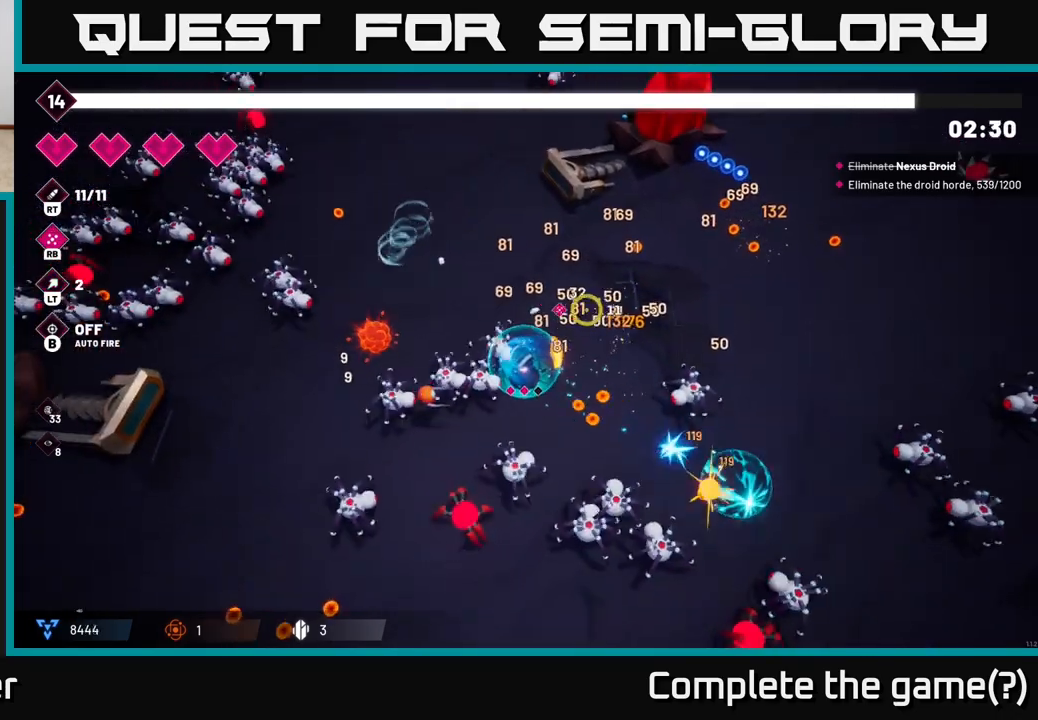
{"buttons": ["R2"], "left_stick": "up-right", "right_stick": "down-left", "events": [[33, "L2", "up"], [33, "right_stick", "right"], [133, "L2", "down"], [317, "L2", "up"], [383, "right_stick", "down-left"], [450, "R2", "down"]]}
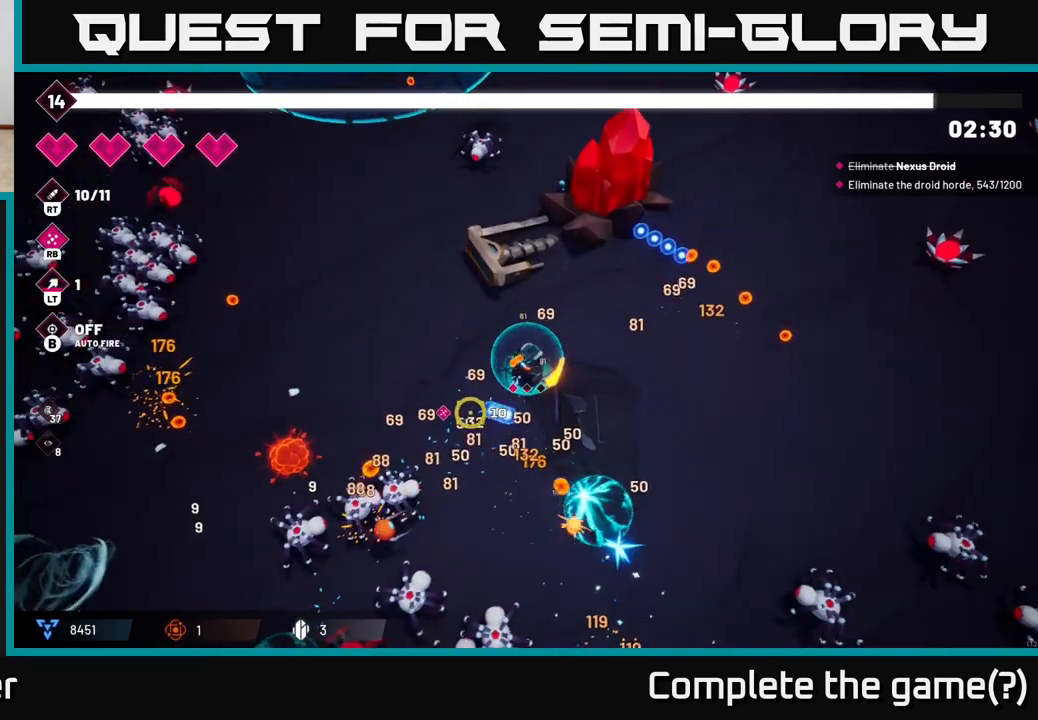
{"buttons": ["R2"], "left_stick": "up-right", "right_stick": "down", "events": [[133, "left_stick", "right"], [150, "R2", "up"], [250, "right_stick", "down"], [367, "R2", "down"], [417, "left_stick", "up-right"]]}
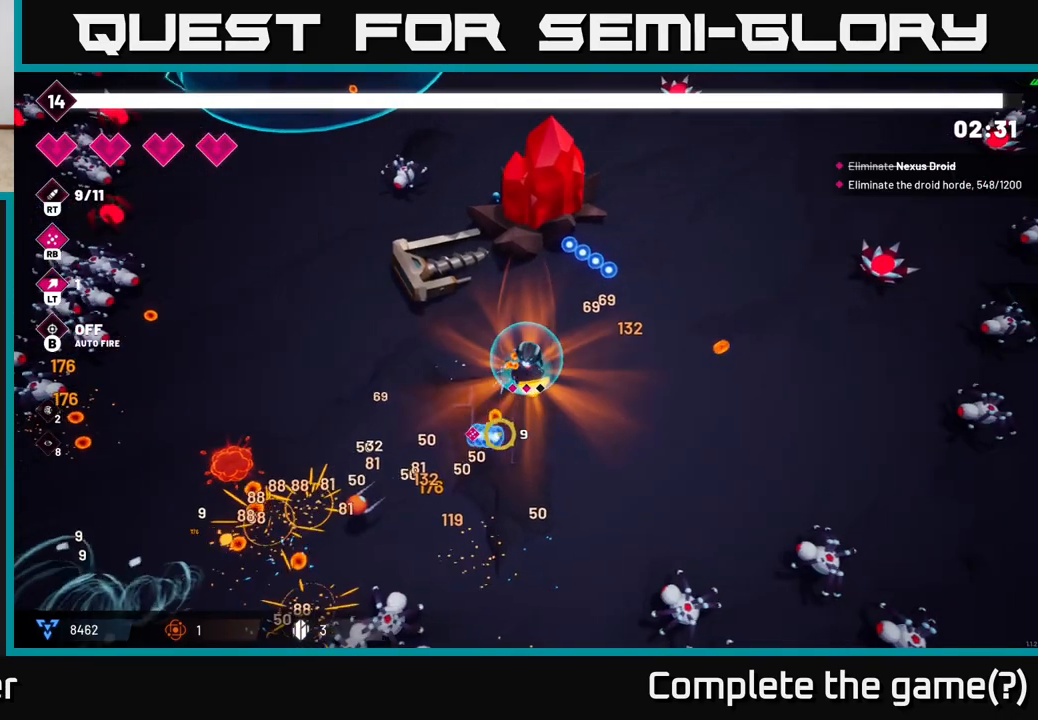
{"buttons": [], "left_stick": "up-right", "right_stick": "down-left", "events": [[67, "R2", "up"], [250, "R2", "down"], [467, "R2", "up"], [483, "right_stick", "down-left"]]}
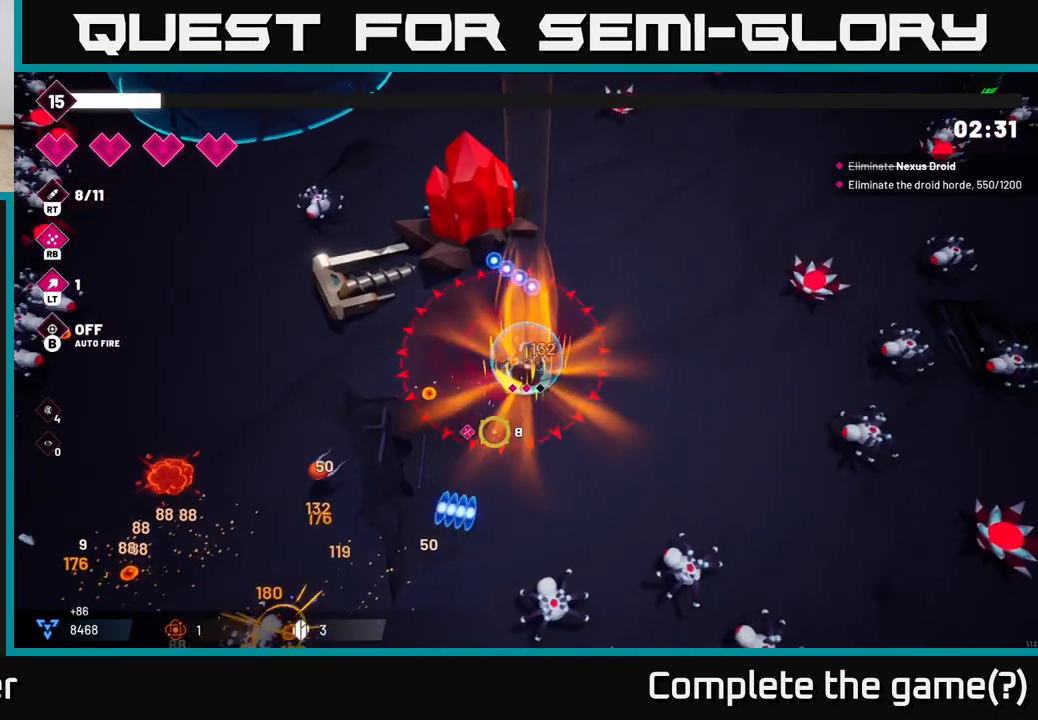
{"buttons": [], "left_stick": "down-left", "right_stick": "down-left", "events": [[117, "left_stick", "left"], [217, "L2", "down"], [367, "L2", "up"], [367, "left_stick", "down-left"]]}
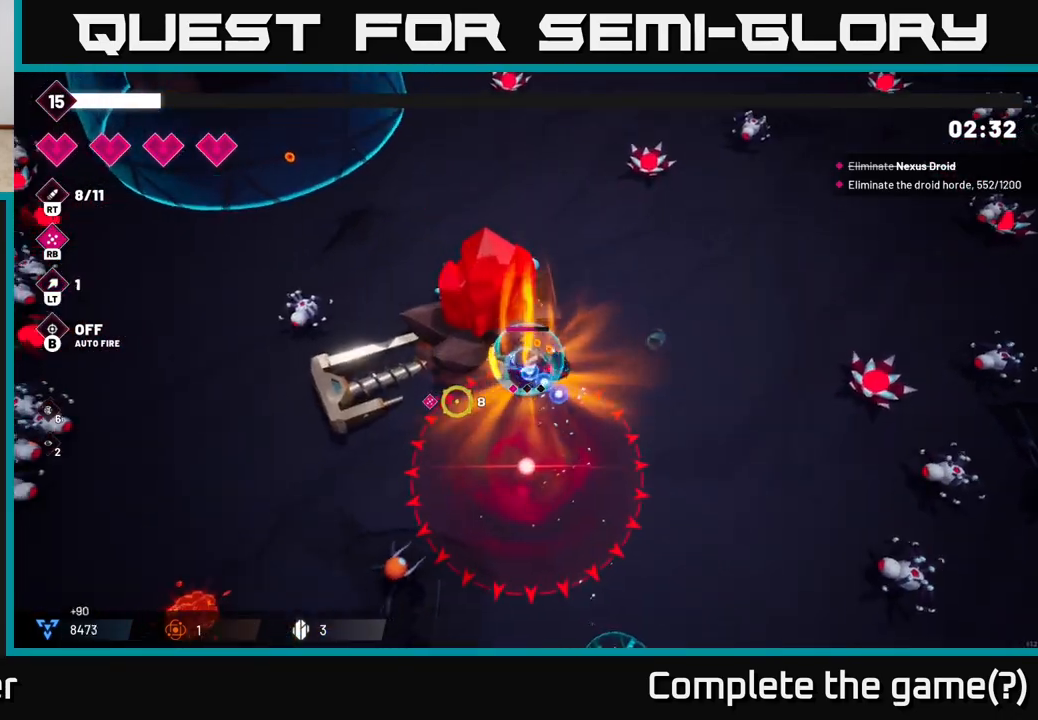
{"buttons": [], "left_stick": "down-left", "right_stick": "down-left", "events": [[67, "L2", "down"], [217, "L2", "up"]]}